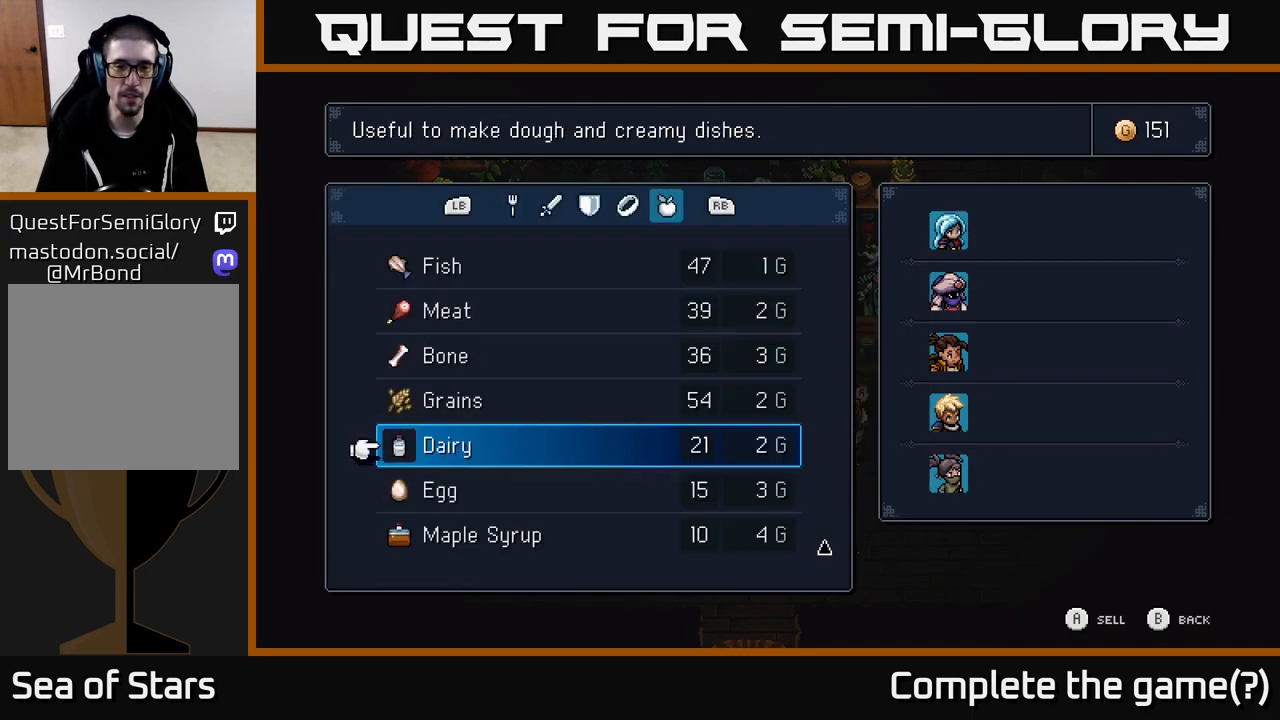
Gameplay with a controller (Xbox layout); each line is a JSON object with the inputs held at the frame after it. "events" lists button and stick changes between this image and that frame as [ms after this image, input, new state], when the widget could be followed in between.
{"buttons": [], "left_stick": "center", "right_stick": "center", "events": [[117, "B", "up"], [383, "A", "down"], [433, "A", "up"]]}
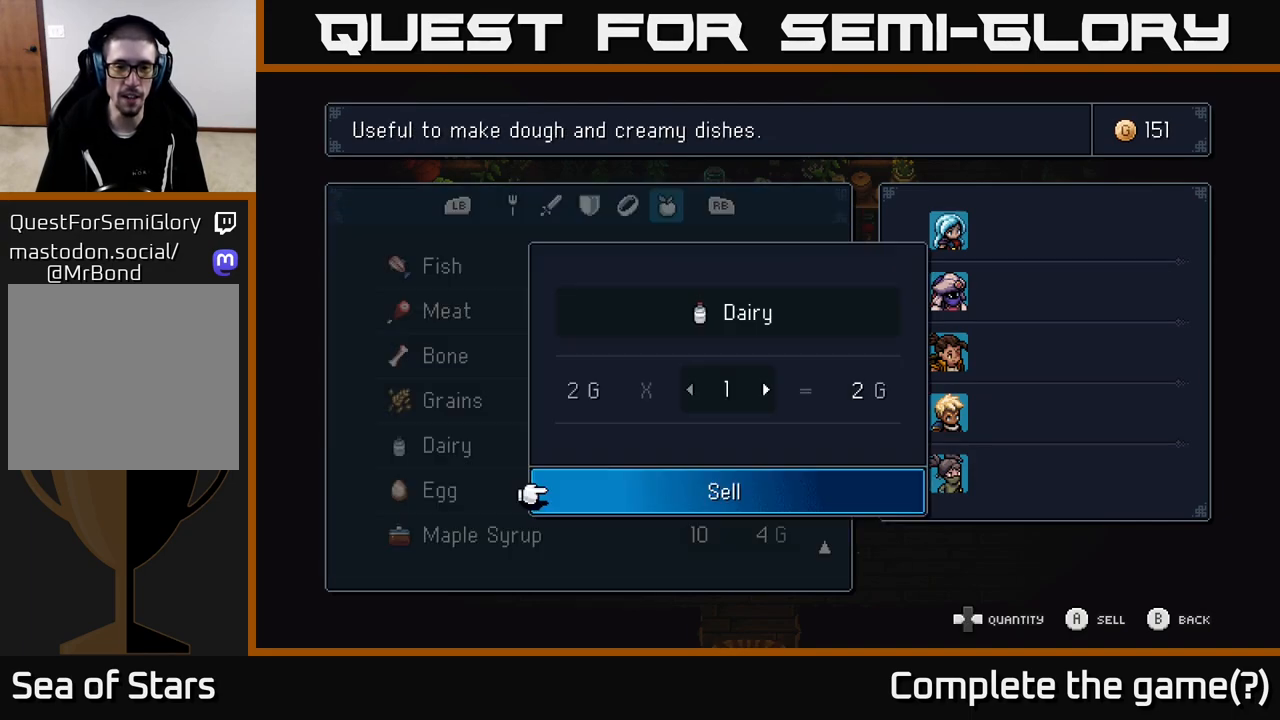
{"buttons": ["DPAD_RIGHT"], "left_stick": "center", "right_stick": "center", "events": [[67, "DPAD_RIGHT", "down"]]}
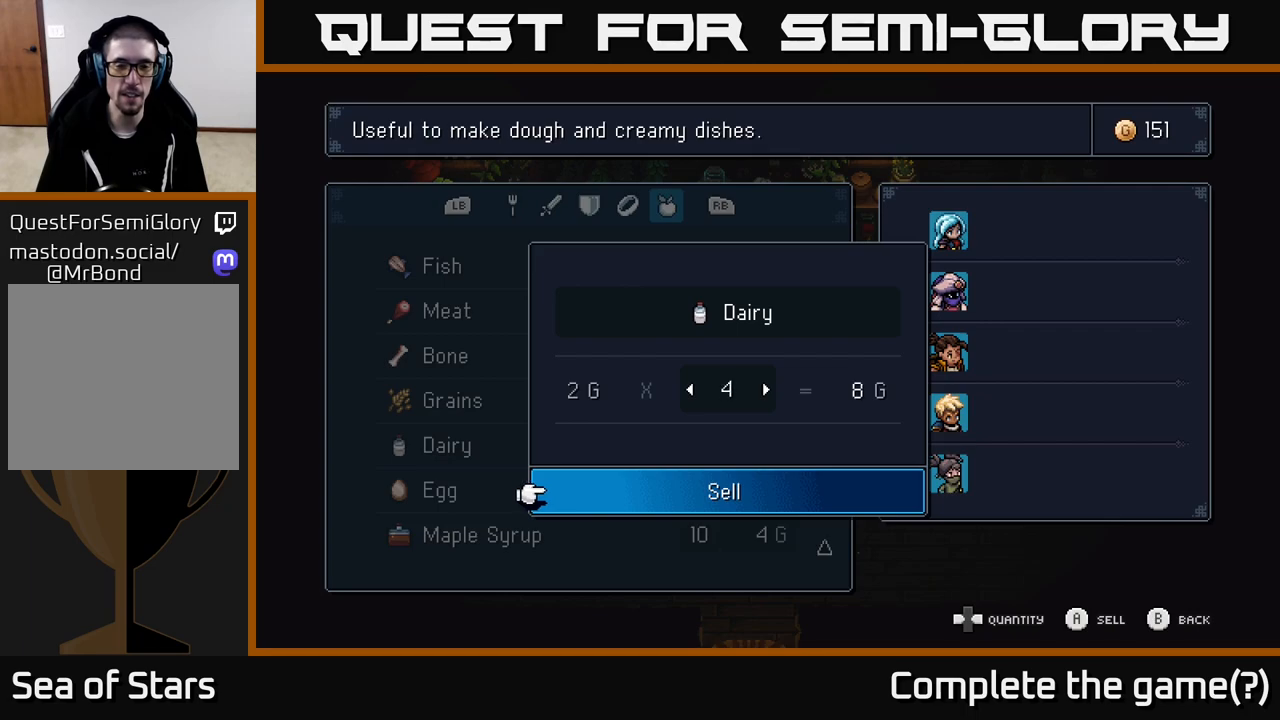
{"buttons": [], "left_stick": "center", "right_stick": "center", "events": [[367, "DPAD_RIGHT", "up"]]}
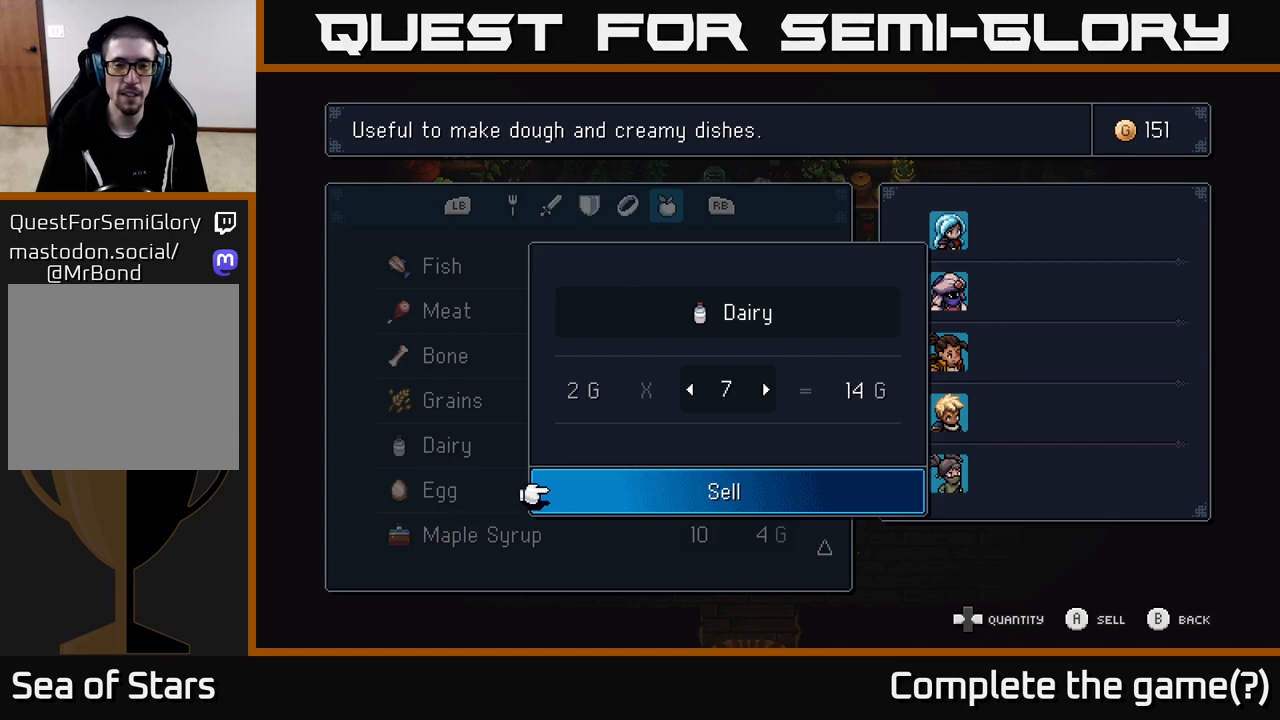
{"buttons": [], "left_stick": "center", "right_stick": "center", "events": []}
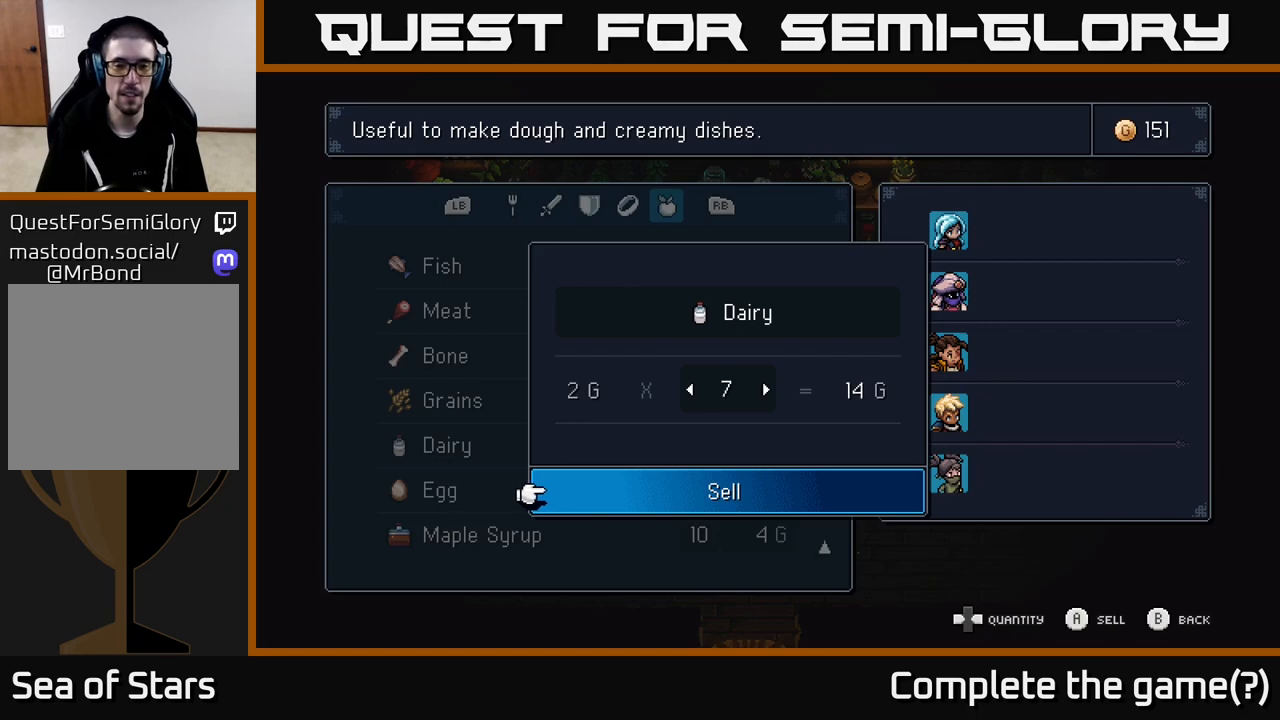
{"buttons": [], "left_stick": "center", "right_stick": "center", "events": [[33, "DPAD_LEFT", "down"], [133, "DPAD_LEFT", "up"]]}
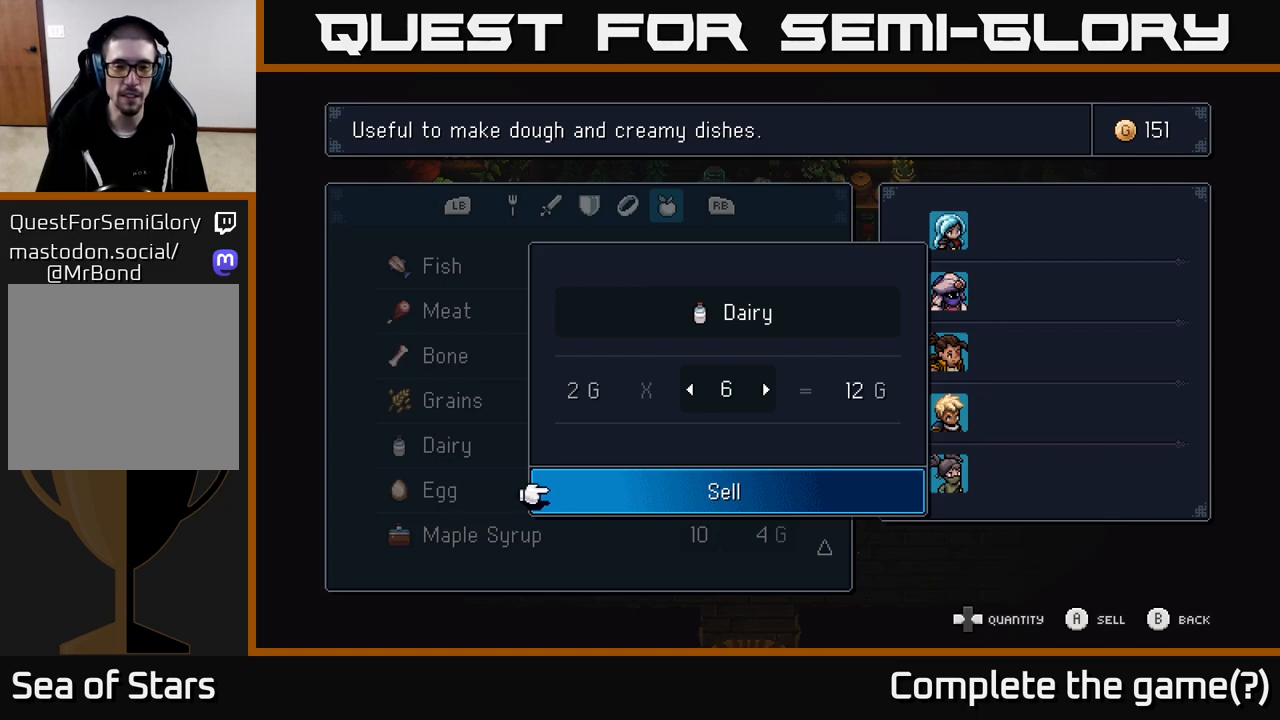
{"buttons": [], "left_stick": "center", "right_stick": "center", "events": [[150, "A", "down"], [217, "A", "up"]]}
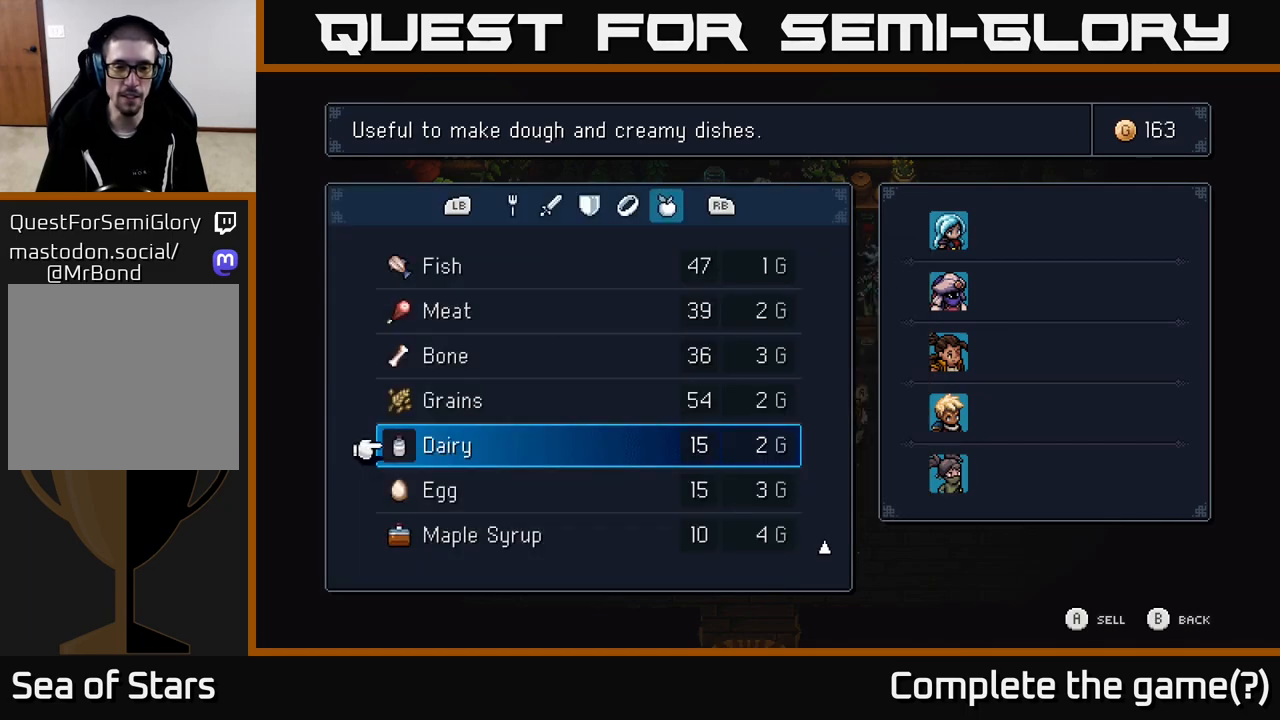
{"buttons": [], "left_stick": "center", "right_stick": "center", "events": [[333, "DPAD_UP", "down"], [433, "DPAD_UP", "up"]]}
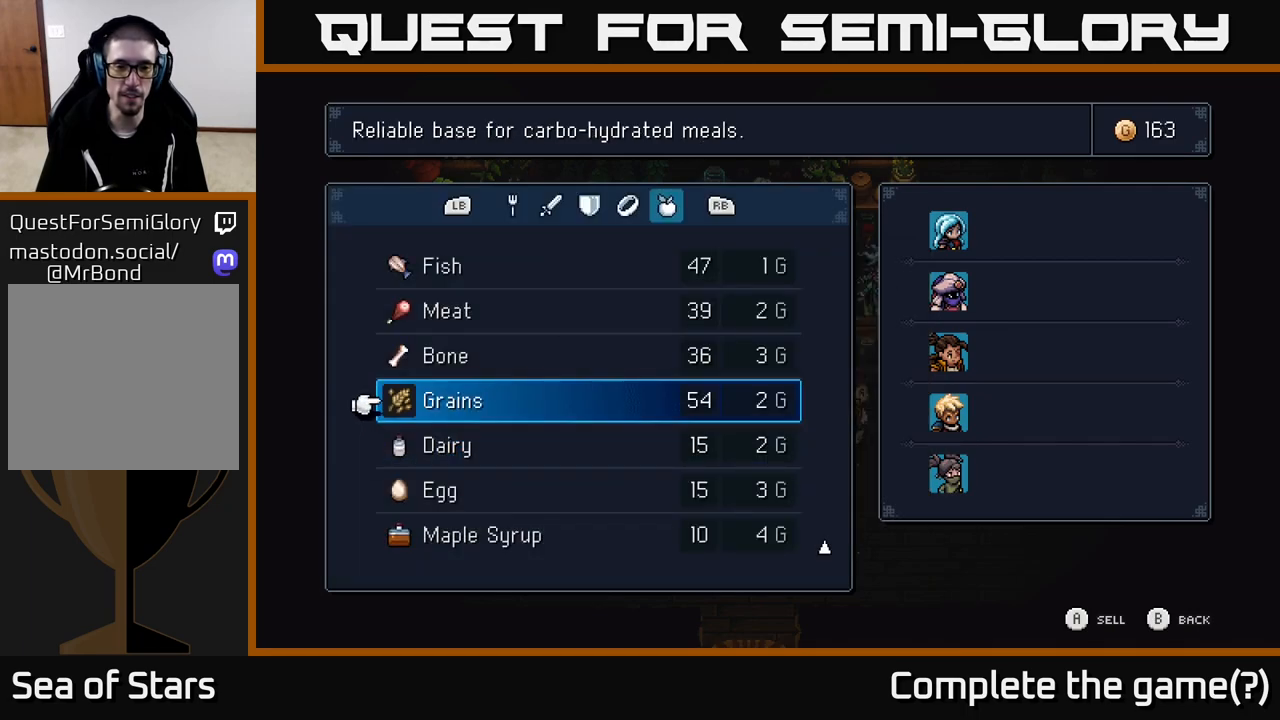
{"buttons": ["DPAD_RIGHT"], "left_stick": "center", "right_stick": "center", "events": [[167, "A", "down"], [233, "A", "up"], [367, "DPAD_RIGHT", "down"]]}
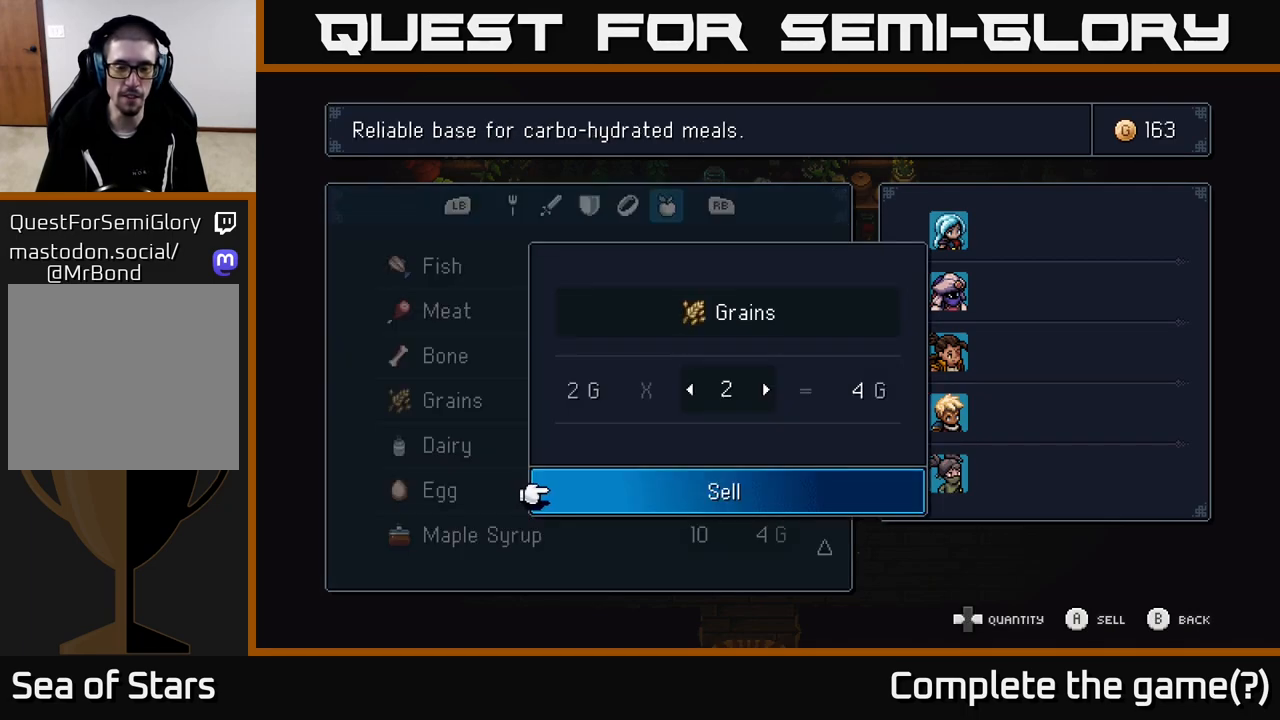
{"buttons": [], "left_stick": "center", "right_stick": "center", "events": [[317, "DPAD_RIGHT", "up"]]}
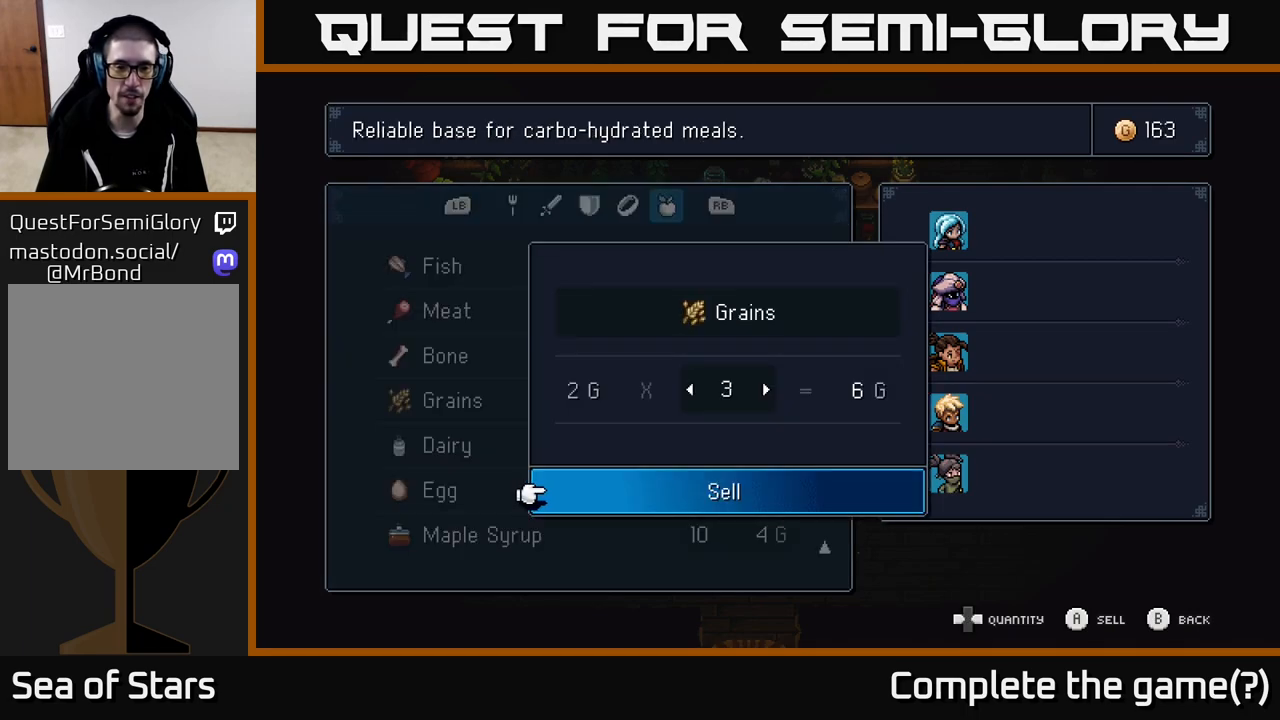
{"buttons": ["DPAD_RIGHT"], "left_stick": "center", "right_stick": "center", "events": [[83, "DPAD_RIGHT", "down"]]}
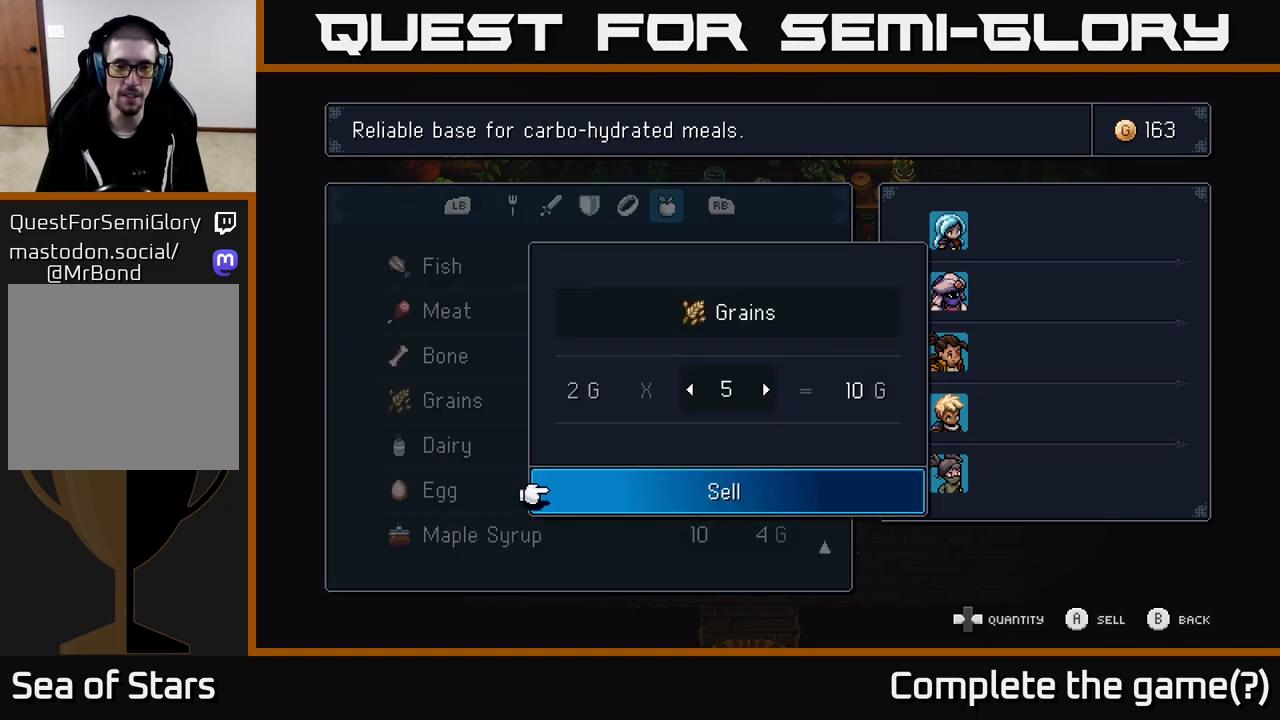
{"buttons": ["DPAD_RIGHT"], "left_stick": "center", "right_stick": "center", "events": []}
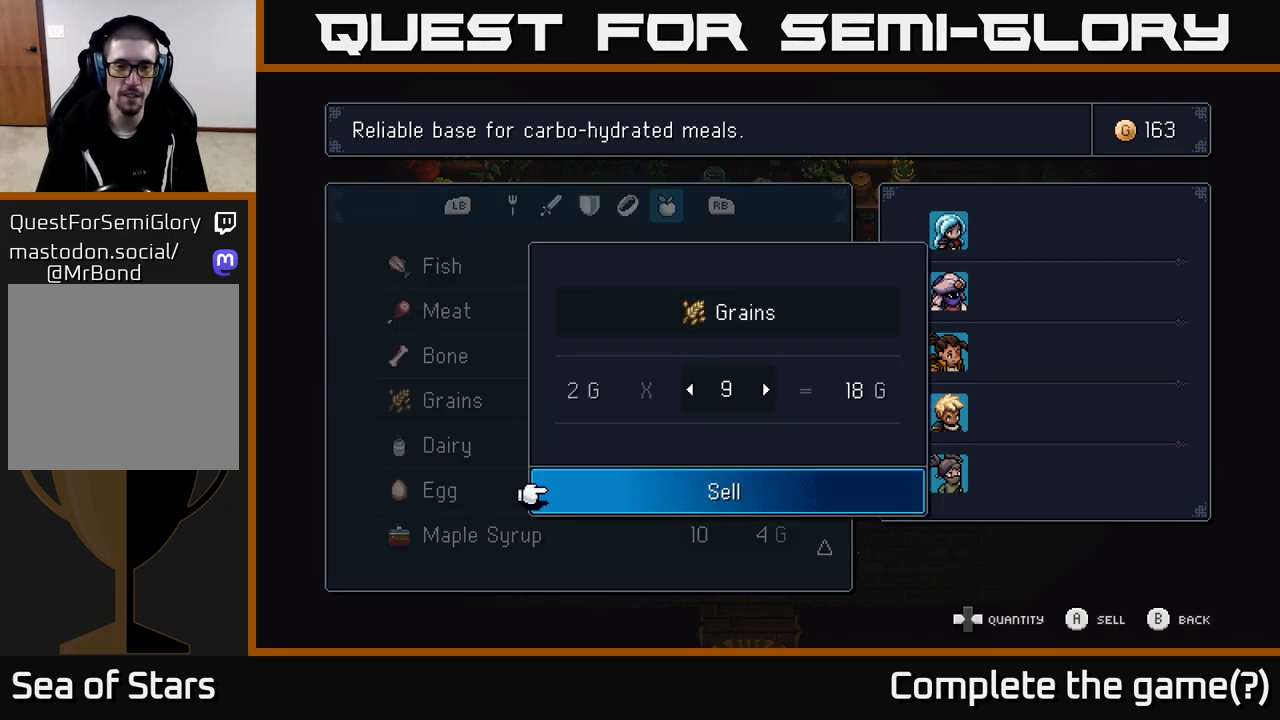
{"buttons": ["DPAD_RIGHT"], "left_stick": "center", "right_stick": "center", "events": []}
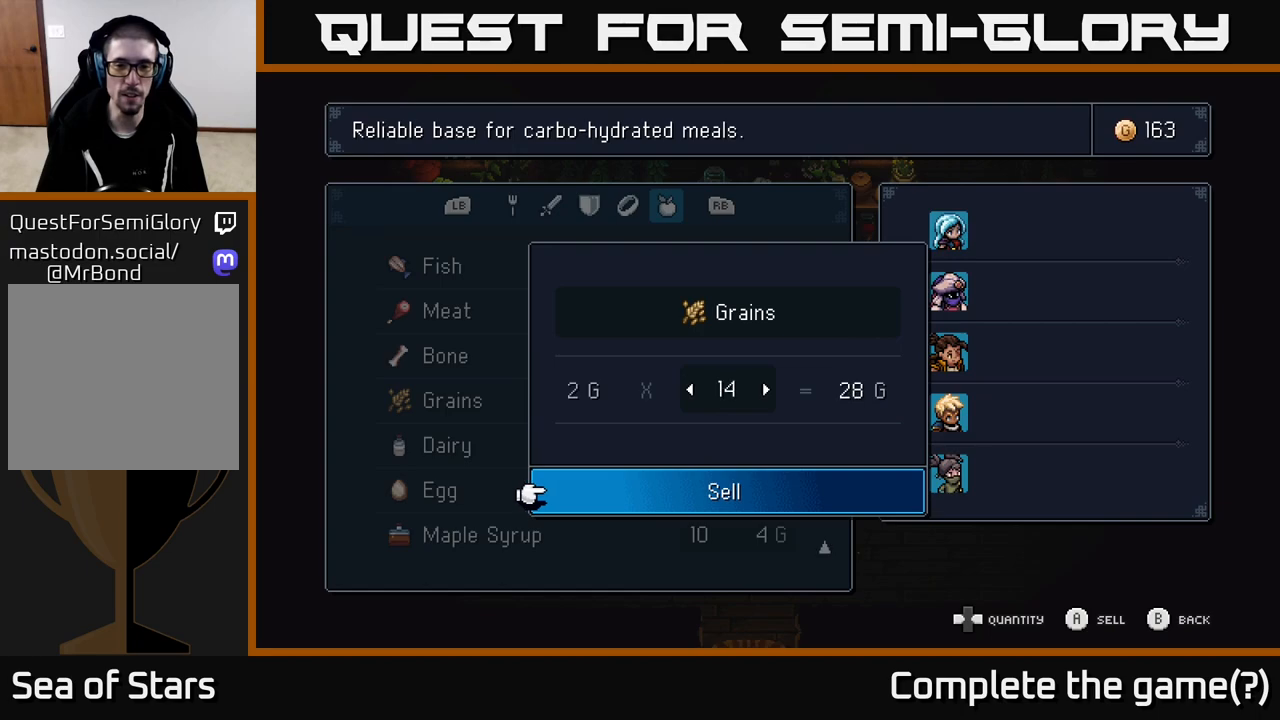
{"buttons": ["DPAD_RIGHT"], "left_stick": "center", "right_stick": "center", "events": []}
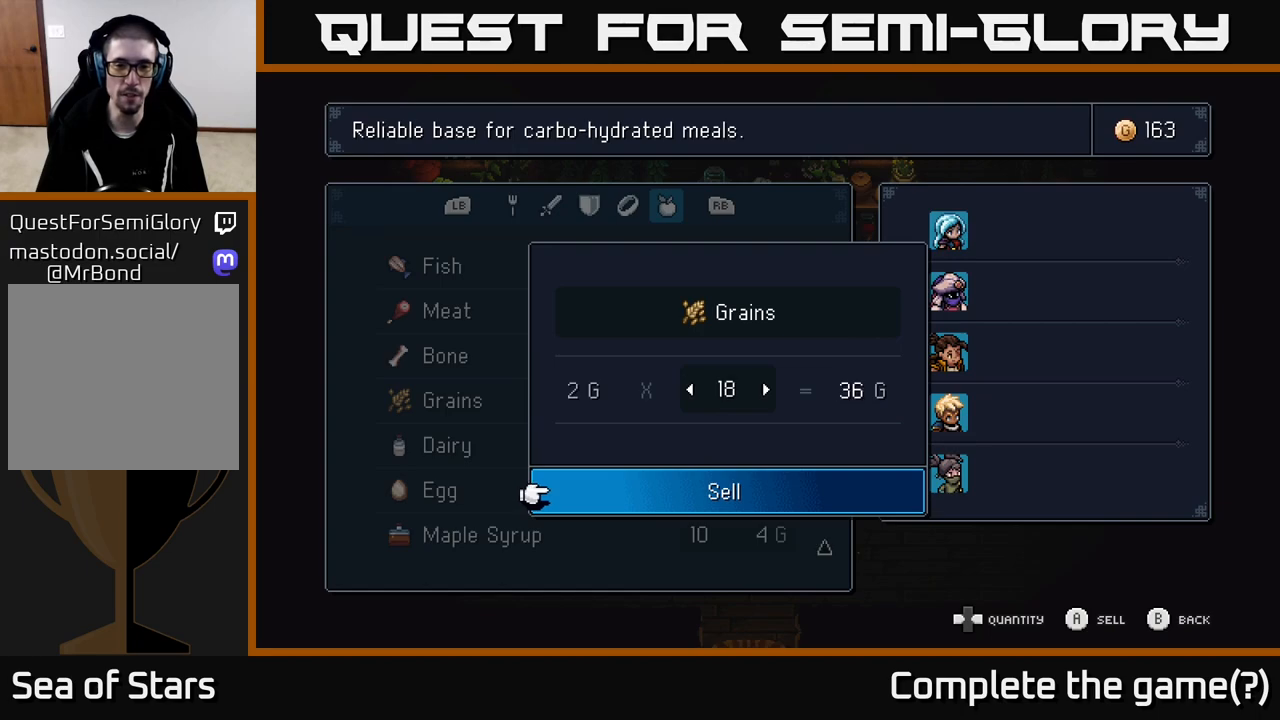
{"buttons": ["DPAD_RIGHT"], "left_stick": "center", "right_stick": "center", "events": []}
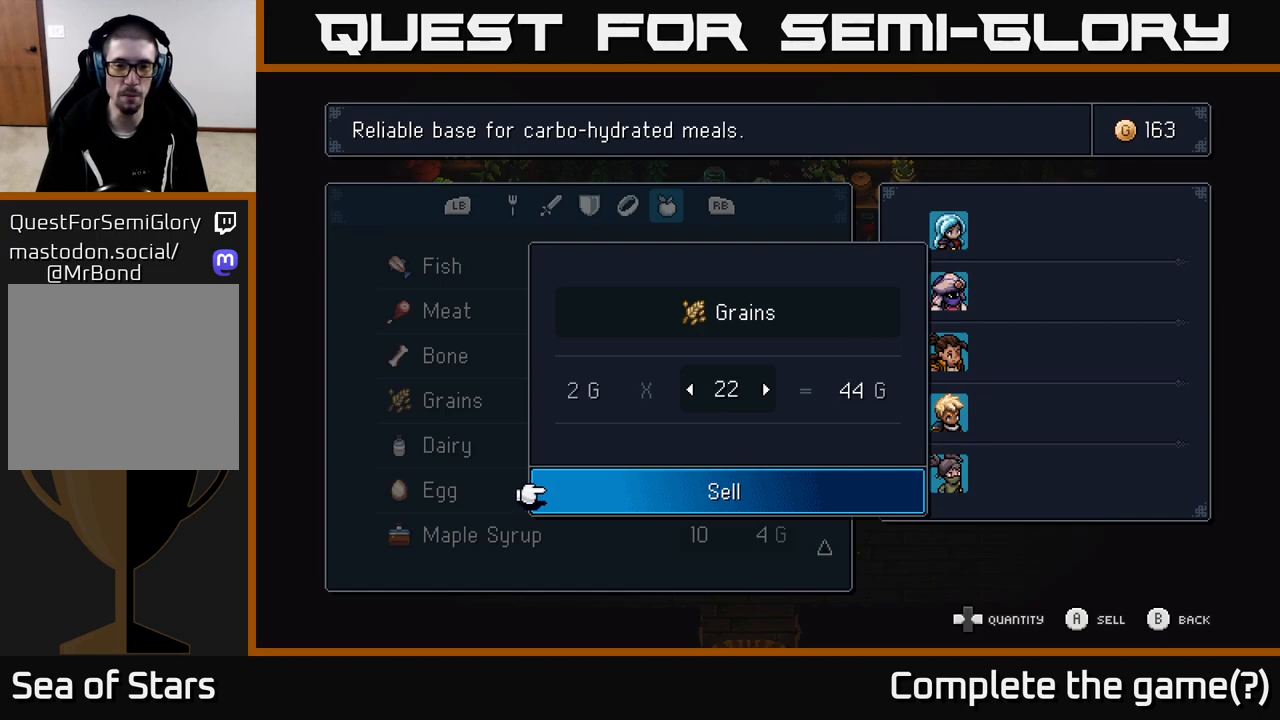
{"buttons": [], "left_stick": "center", "right_stick": "center", "events": [[267, "DPAD_RIGHT", "up"]]}
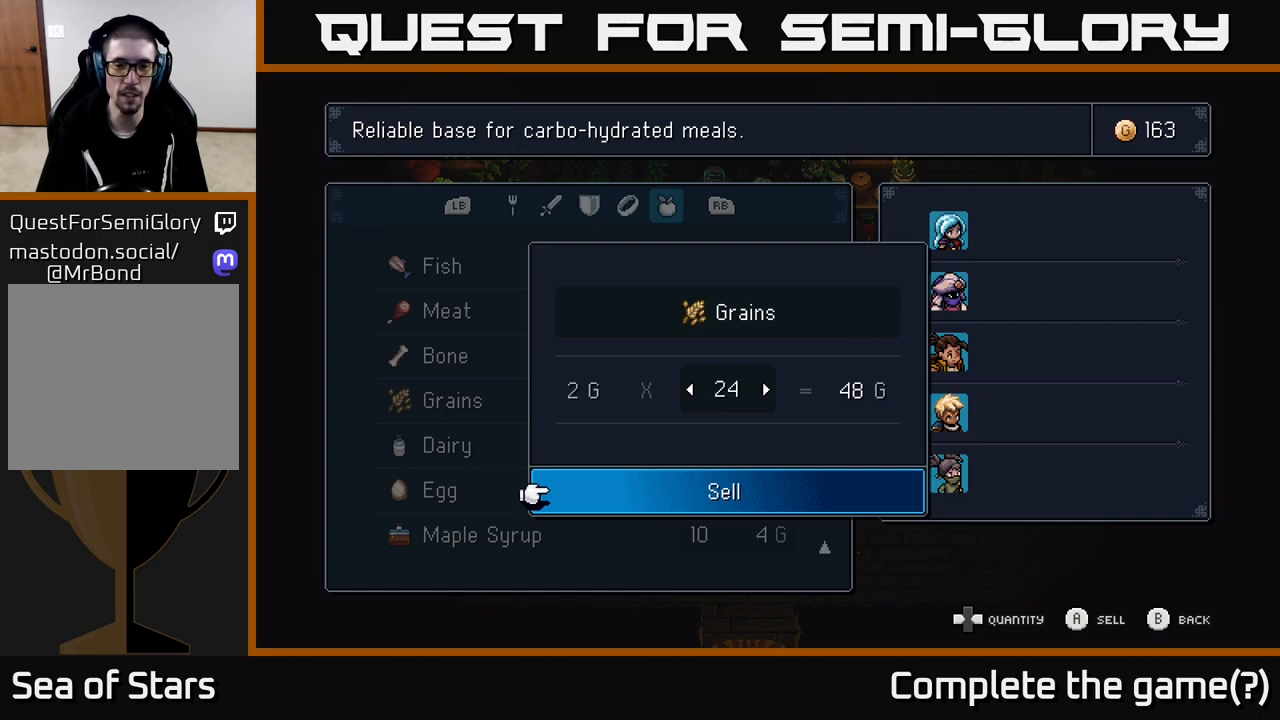
{"buttons": [], "left_stick": "center", "right_stick": "center", "events": [[83, "A", "down"], [183, "A", "up"]]}
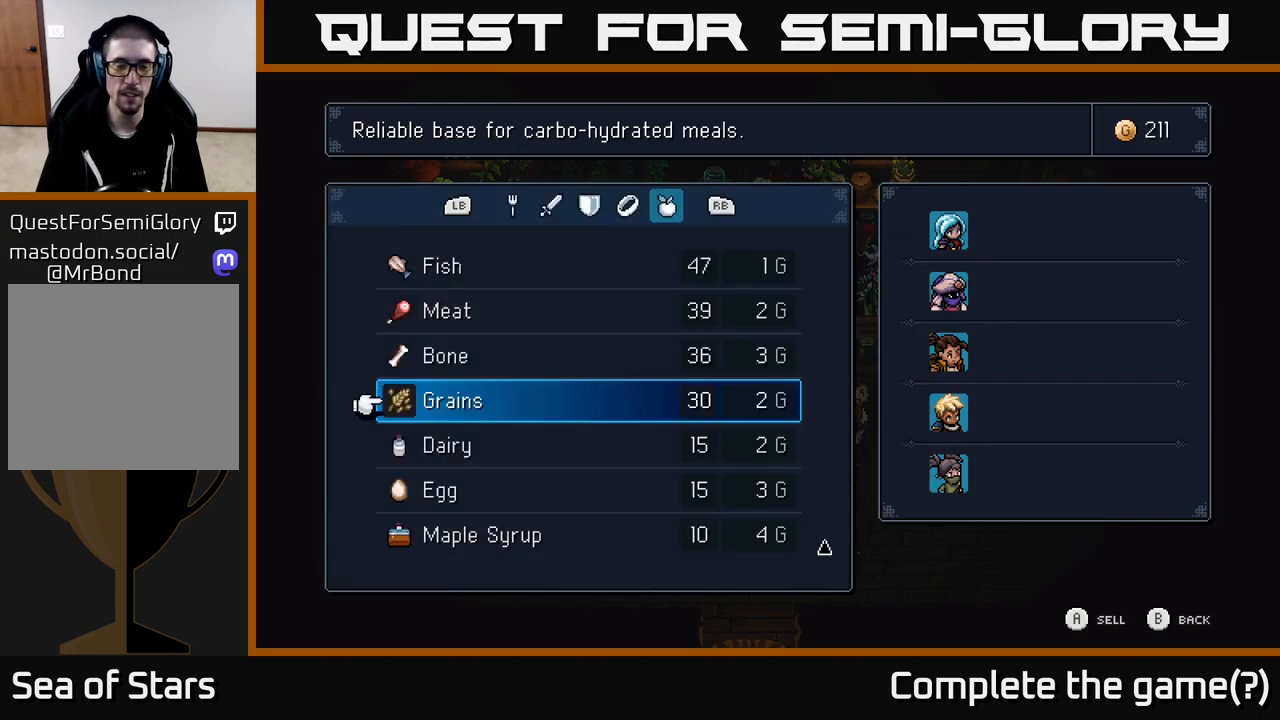
{"buttons": [], "left_stick": "center", "right_stick": "center", "events": []}
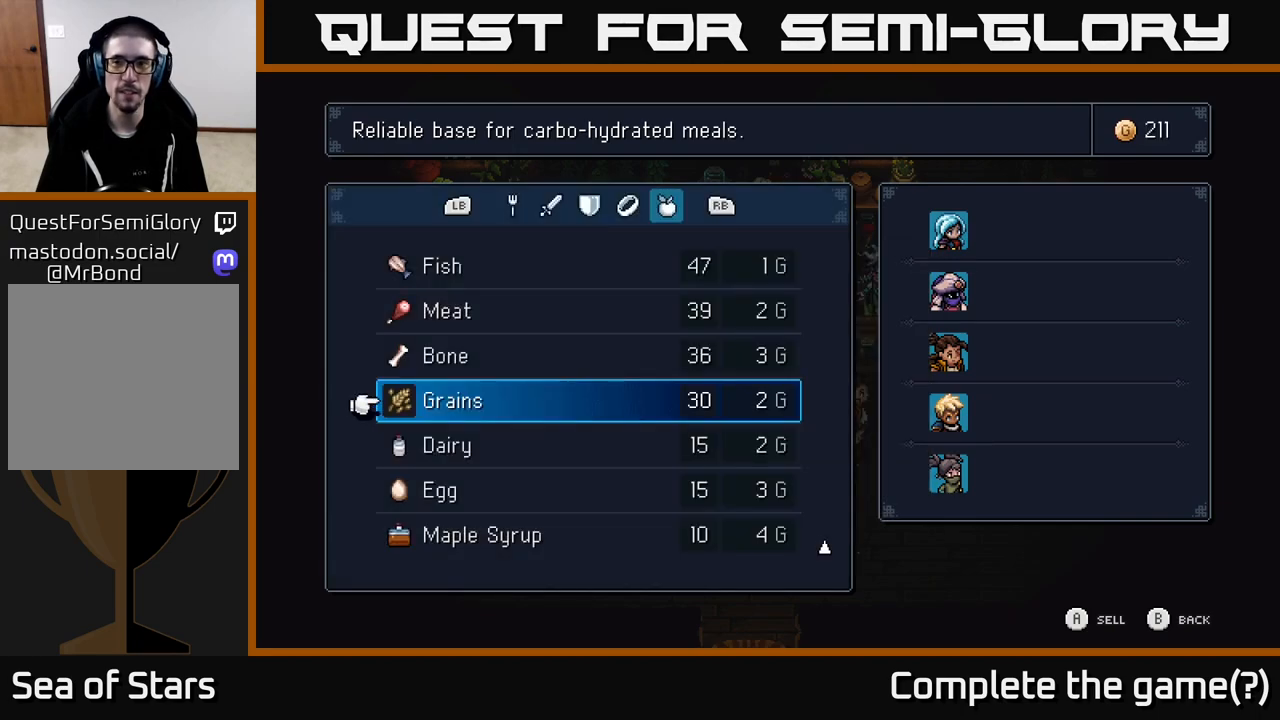
{"buttons": [], "left_stick": "center", "right_stick": "center", "events": []}
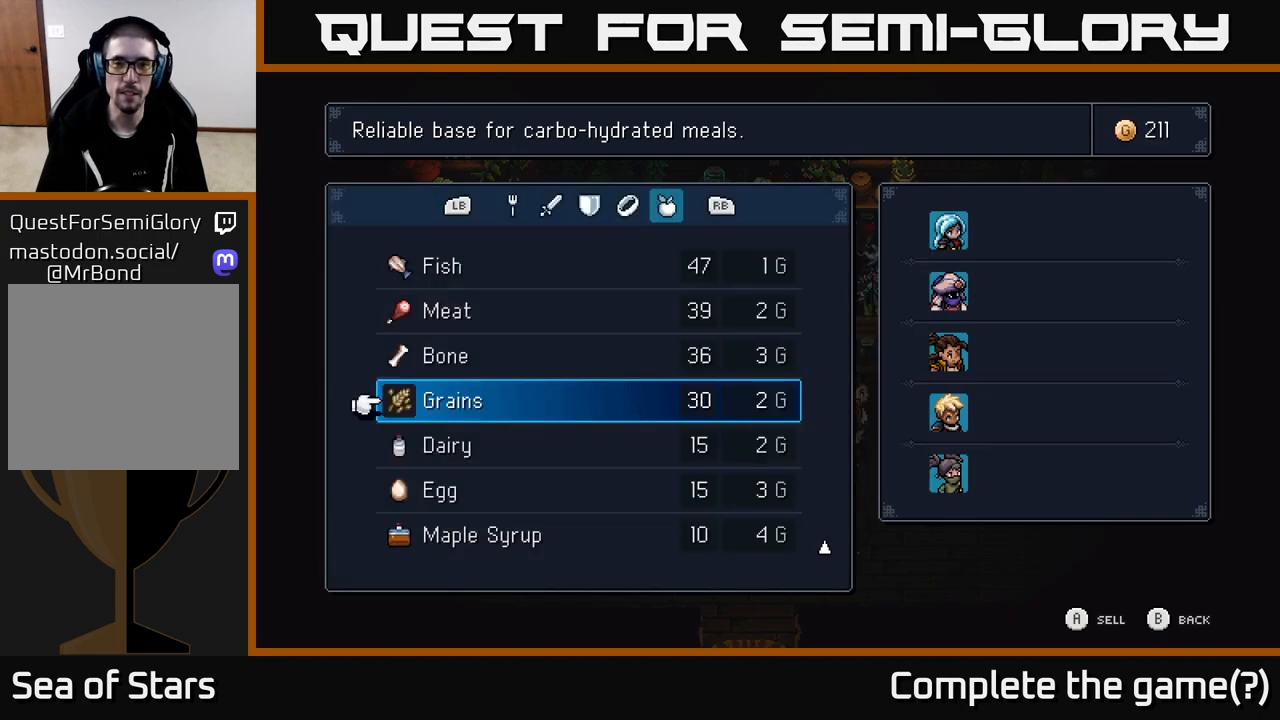
{"buttons": [], "left_stick": "center", "right_stick": "center", "events": [[33, "DPAD_UP", "down"], [183, "DPAD_UP", "up"]]}
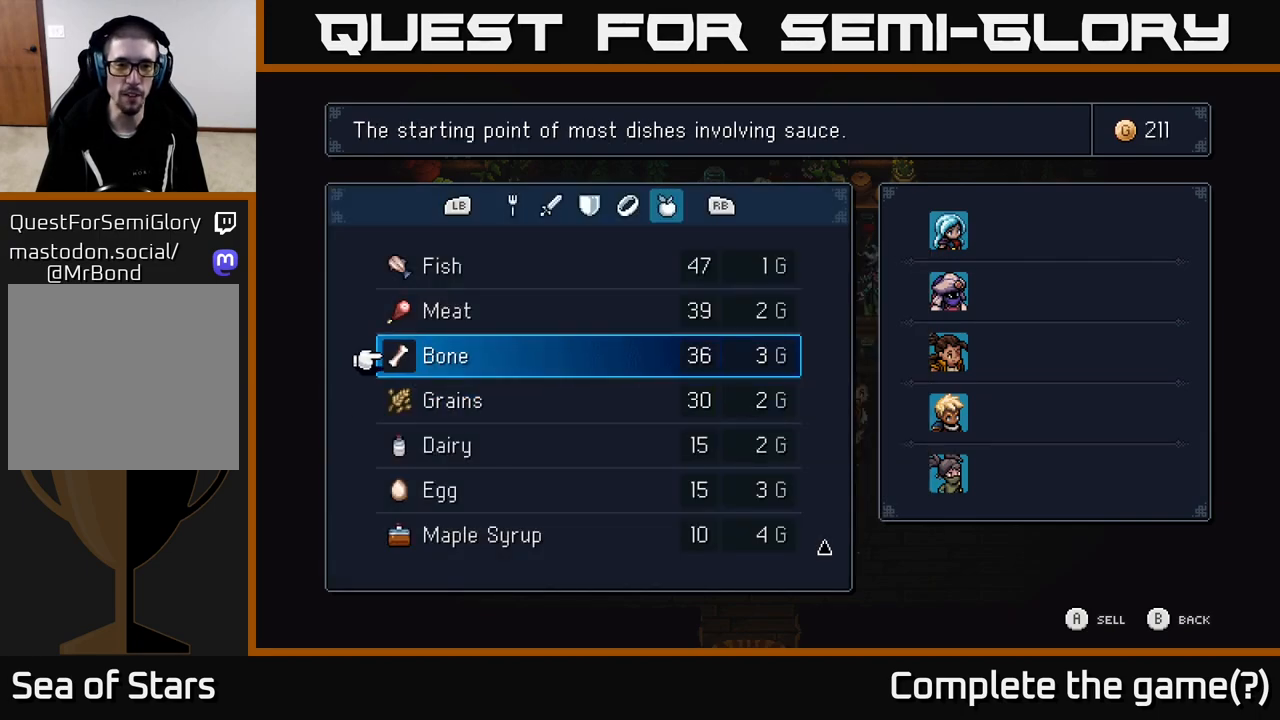
{"buttons": [], "left_stick": "center", "right_stick": "center", "events": [[417, "A", "down"], [483, "A", "up"]]}
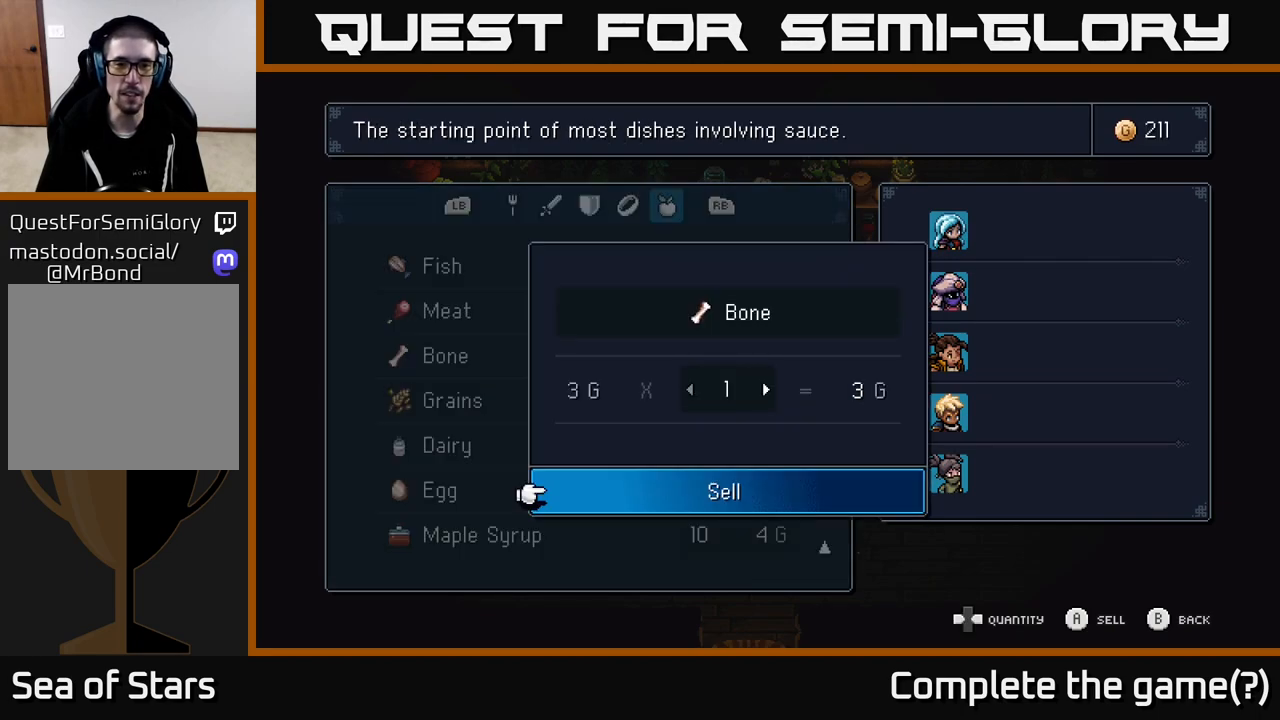
{"buttons": ["DPAD_RIGHT"], "left_stick": "center", "right_stick": "center", "events": [[83, "DPAD_RIGHT", "down"]]}
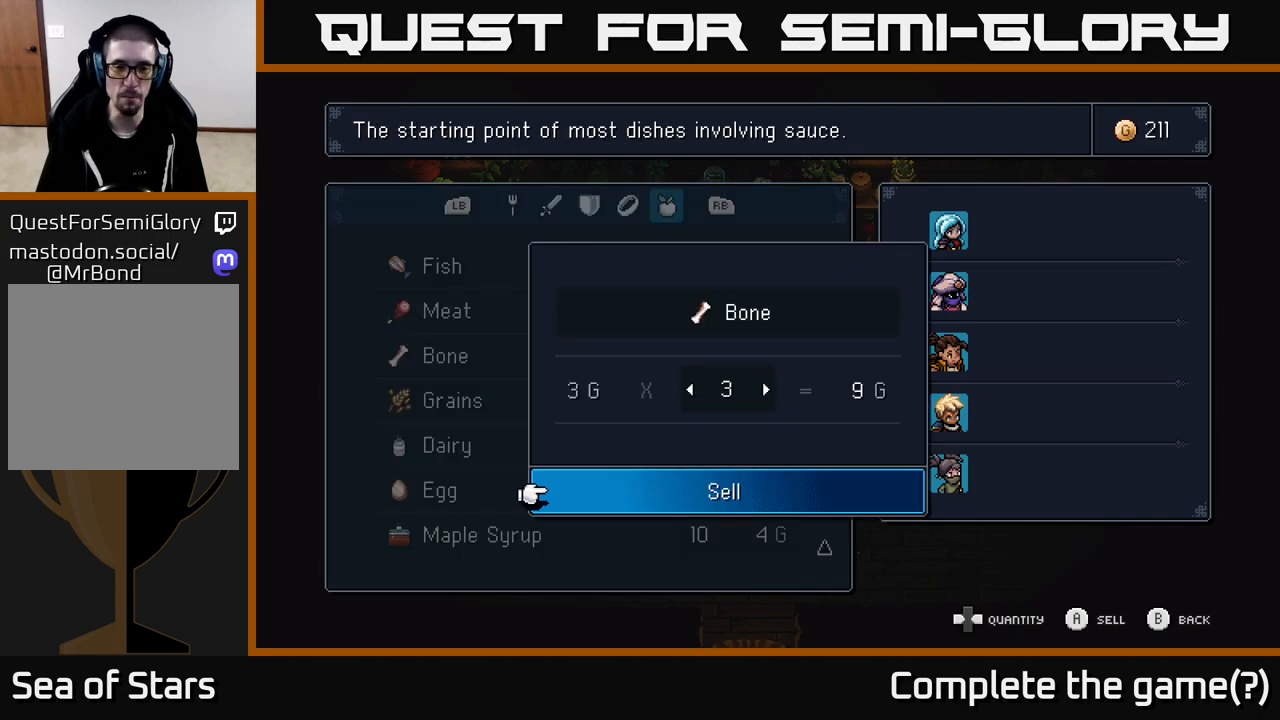
{"buttons": ["DPAD_RIGHT"], "left_stick": "center", "right_stick": "center", "events": []}
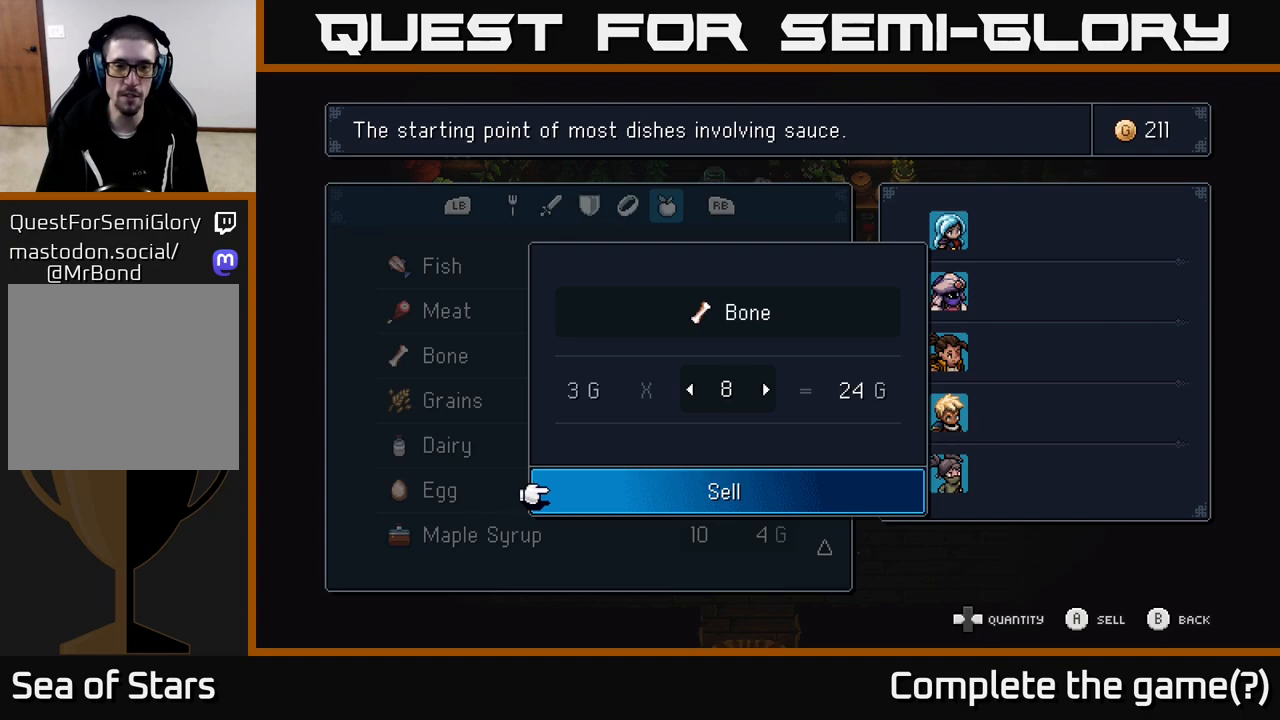
{"buttons": ["DPAD_RIGHT"], "left_stick": "center", "right_stick": "center", "events": []}
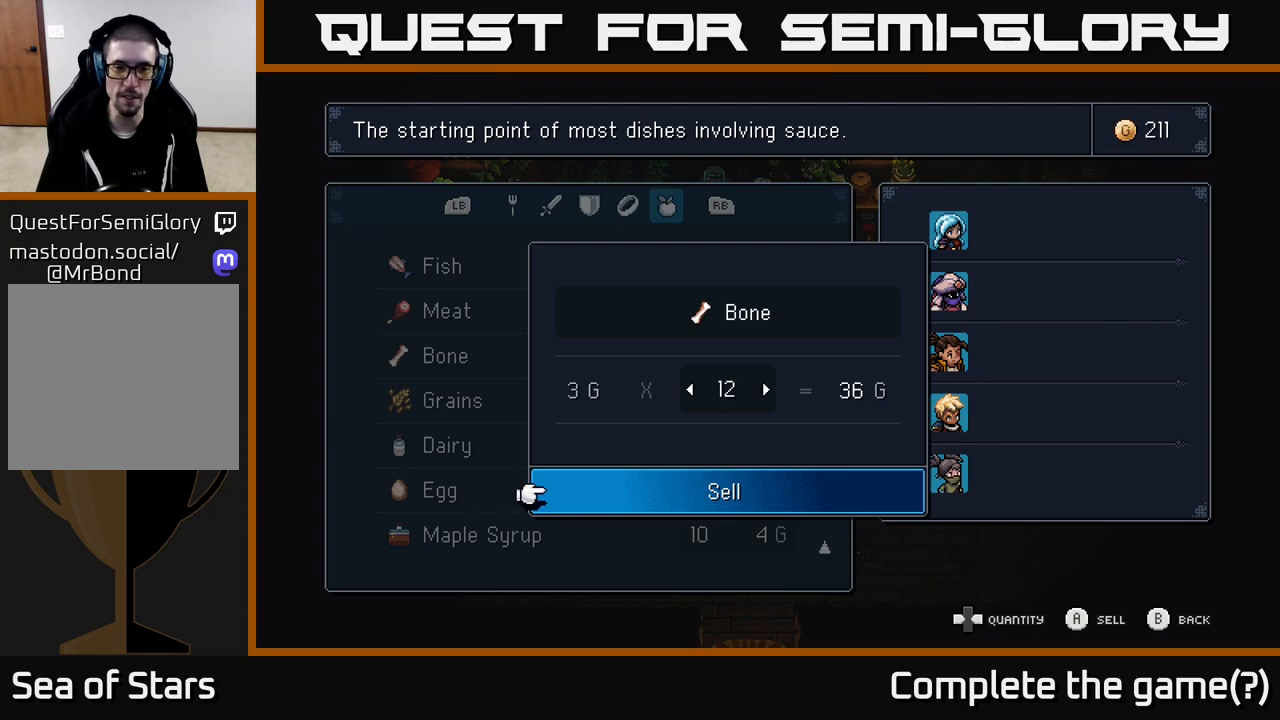
{"buttons": ["DPAD_RIGHT"], "left_stick": "center", "right_stick": "center", "events": []}
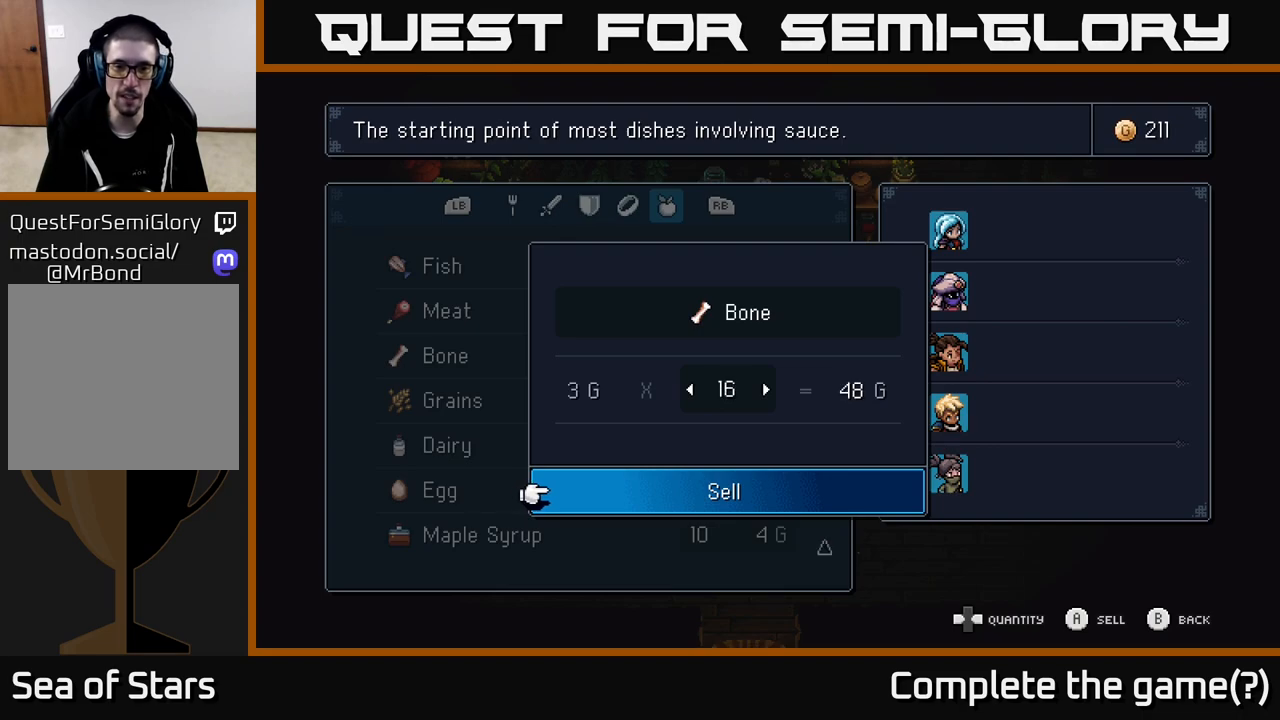
{"buttons": ["DPAD_LEFT"], "left_stick": "center", "right_stick": "center", "events": [[250, "DPAD_RIGHT", "up"], [450, "DPAD_LEFT", "down"]]}
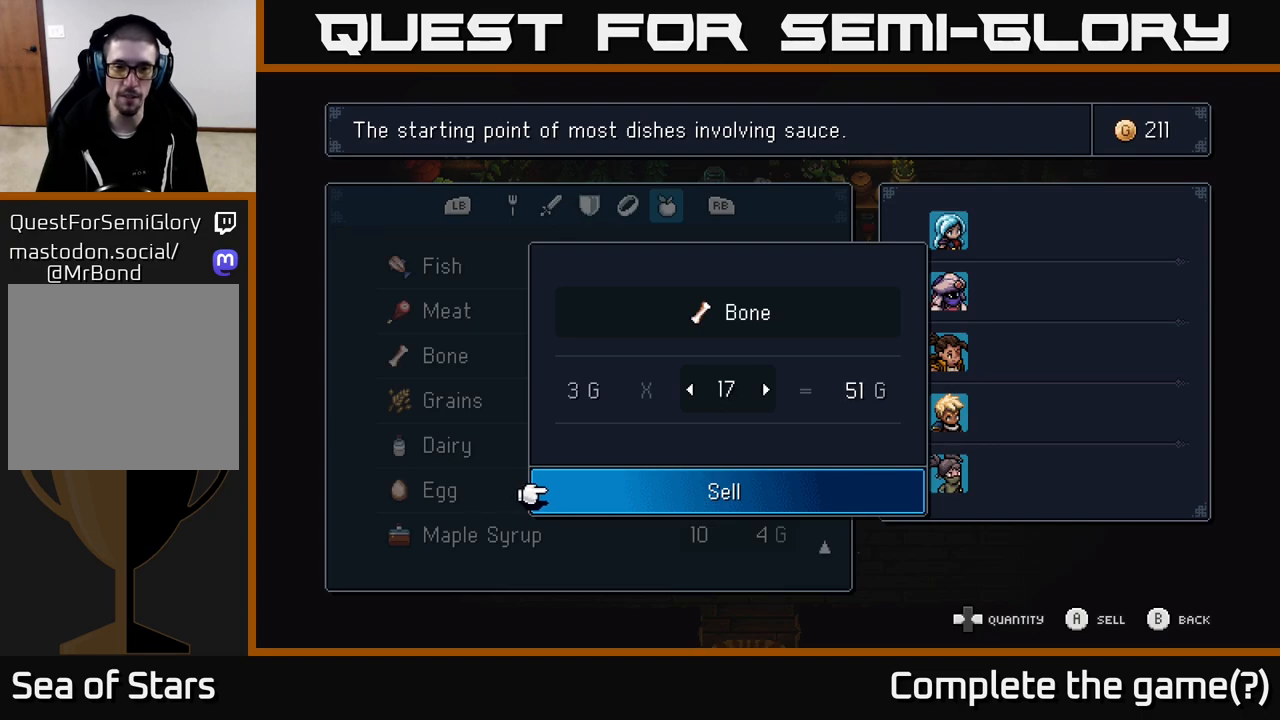
{"buttons": ["A"], "left_stick": "center", "right_stick": "center", "events": [[67, "DPAD_LEFT", "up"], [317, "DPAD_LEFT", "down"], [417, "DPAD_LEFT", "up"], [467, "A", "down"]]}
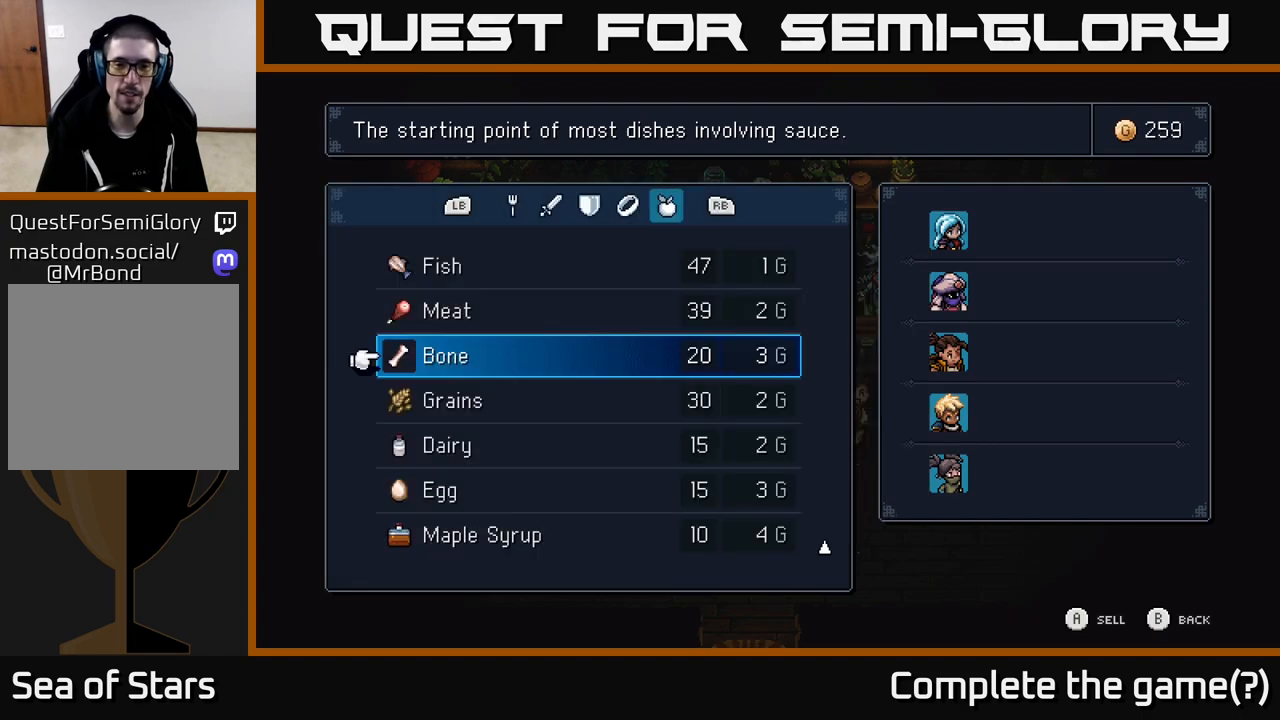
{"buttons": ["DPAD_UP"], "left_stick": "center", "right_stick": "center", "events": [[67, "A", "up"], [450, "DPAD_UP", "down"]]}
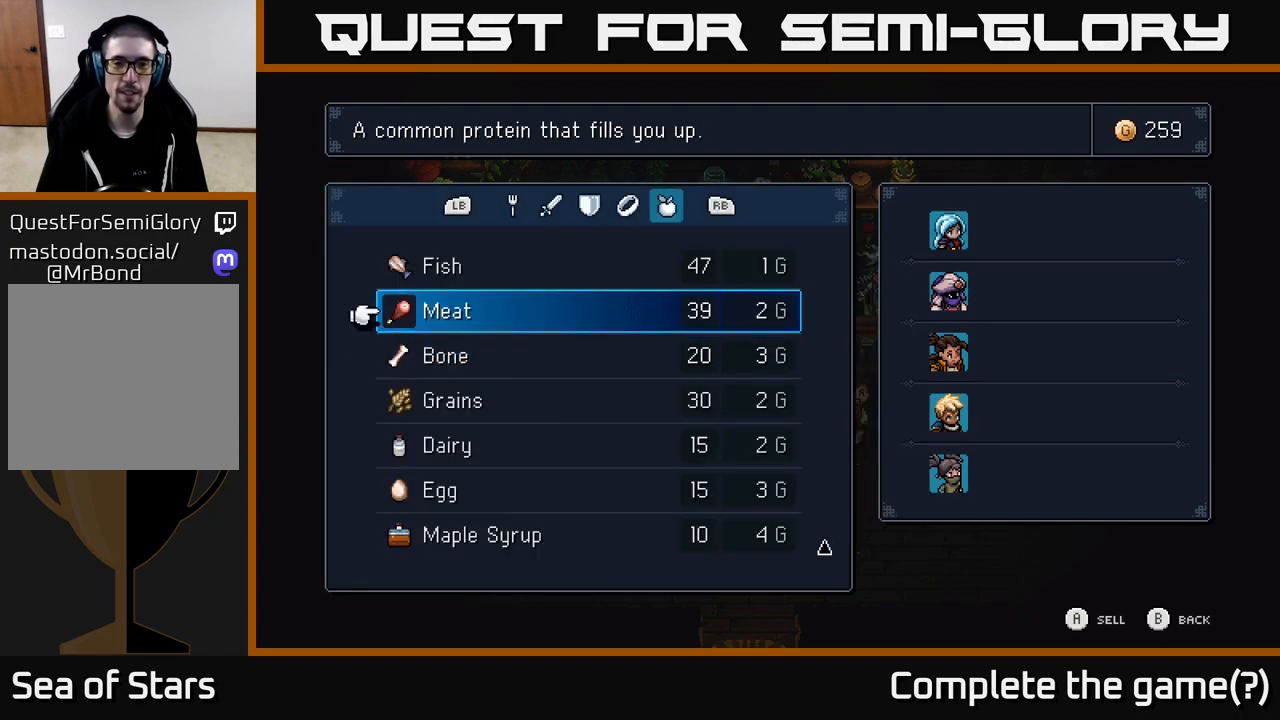
{"buttons": [], "left_stick": "center", "right_stick": "center", "events": [[83, "DPAD_UP", "up"], [267, "A", "down"], [300, "A", "up"], [450, "DPAD_RIGHT", "down"], [500, "DPAD_RIGHT", "up"]]}
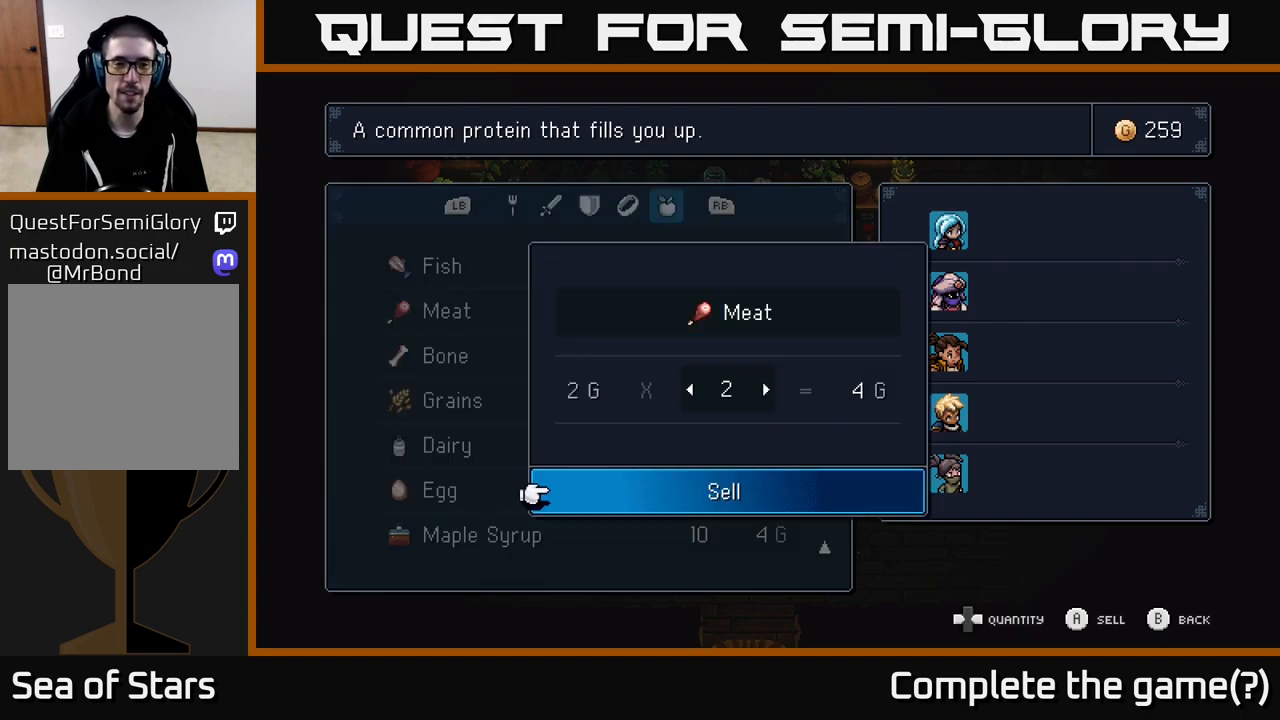
{"buttons": [], "left_stick": "center", "right_stick": "center", "events": [[117, "DPAD_RIGHT", "down"], [167, "DPAD_RIGHT", "up"], [283, "DPAD_RIGHT", "down"], [317, "DPAD_RIGHT", "up"], [417, "DPAD_RIGHT", "down"], [483, "DPAD_RIGHT", "up"]]}